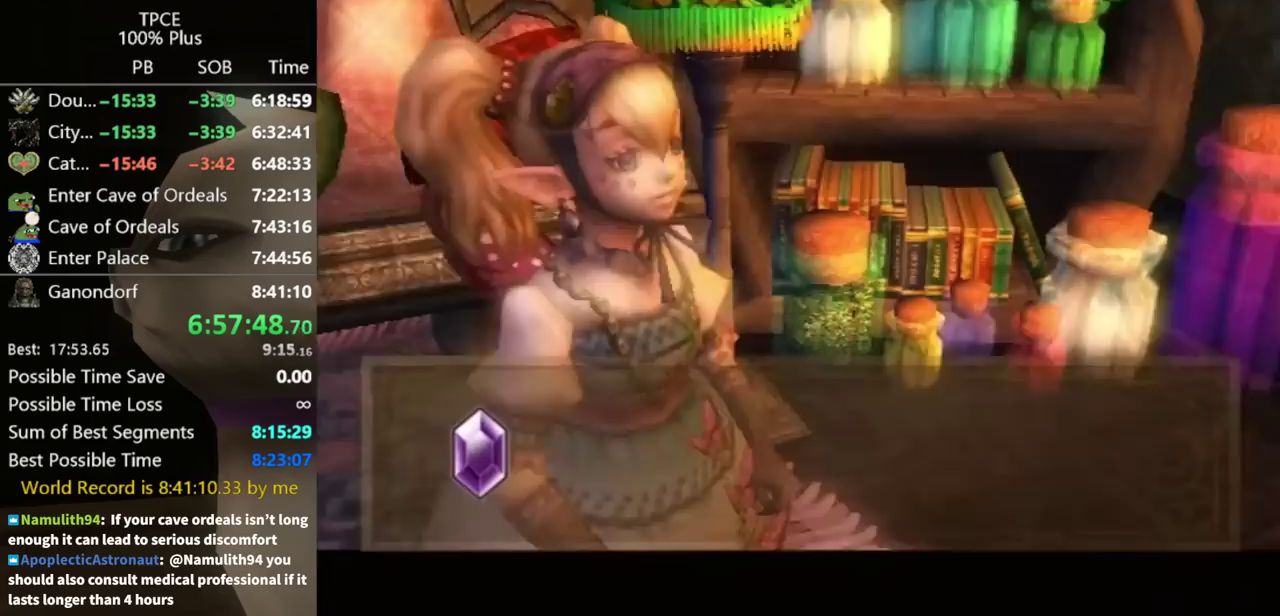
Gameplay with a controller (Nintendo layout); each line is a JSON object with the inputs held at the frame after it. "events" lists button and stick changes between this image and that frame as [ms after this image, input, new state], when the widget could be followed in between. Not read: B L3 R3.
{"buttons": ["A"], "left_stick": "center", "right_stick": "center", "events": [[500, "A", "down"]]}
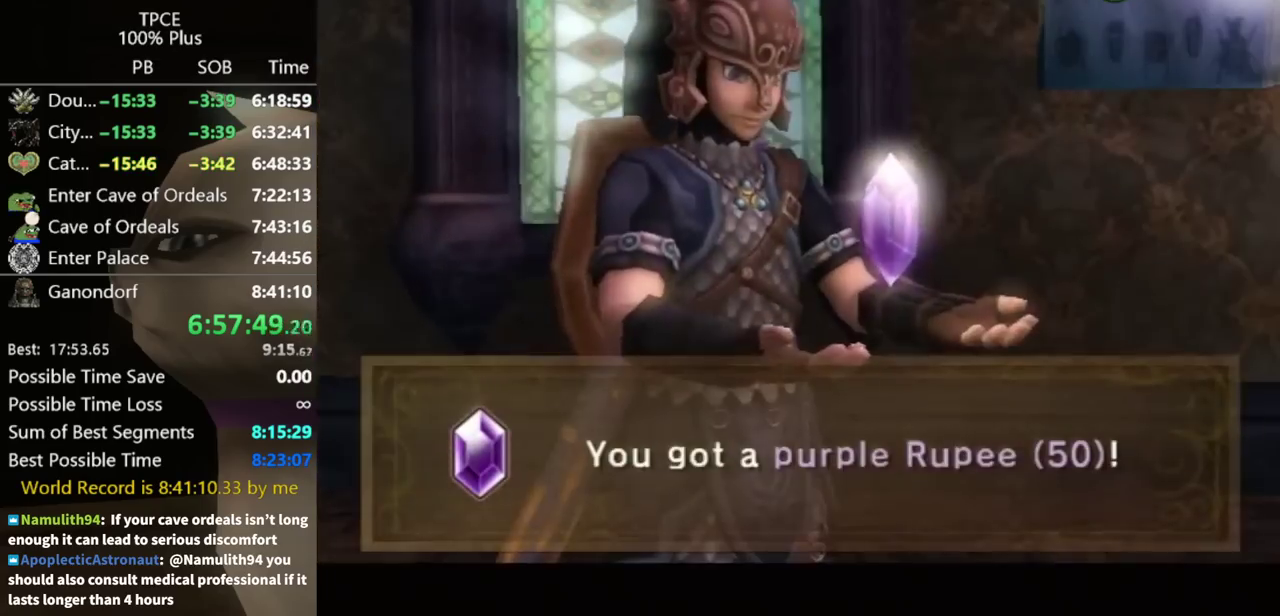
{"buttons": ["A"], "left_stick": "center", "right_stick": "center", "events": [[100, "A", "up"], [267, "A", "down"], [333, "A", "up"], [400, "A", "down"], [433, "A", "up"], [500, "A", "down"]]}
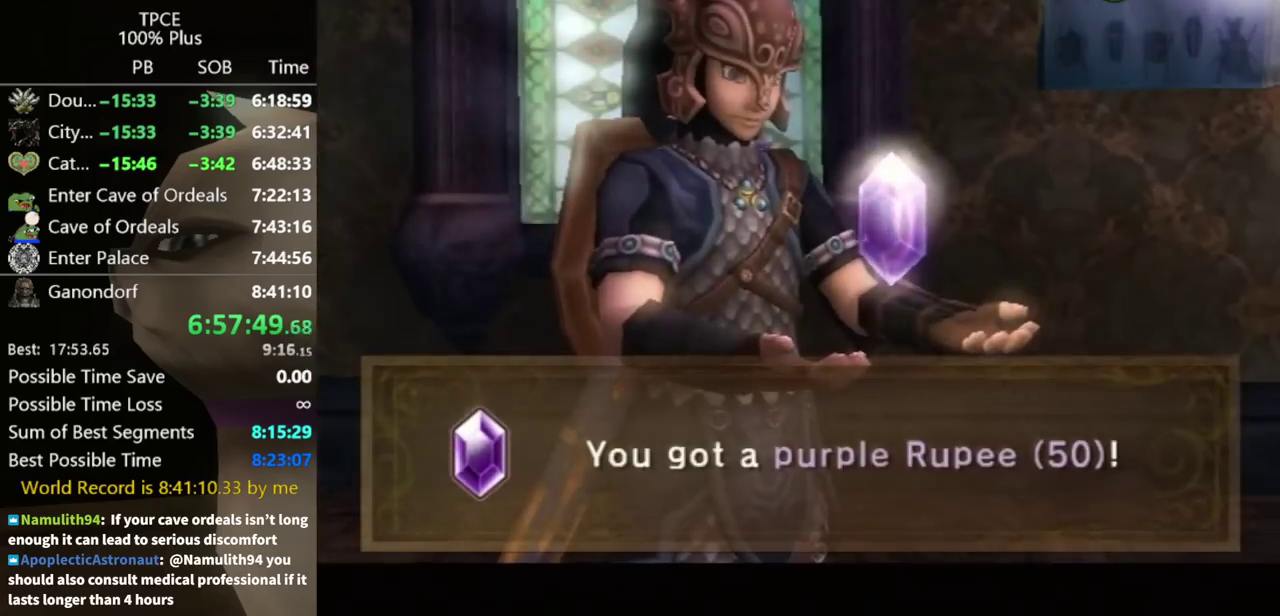
{"buttons": [], "left_stick": "center", "right_stick": "center", "events": [[100, "A", "up"], [167, "A", "down"], [233, "A", "up"], [300, "A", "down"], [400, "A", "up"], [433, "A", "down"], [500, "A", "up"]]}
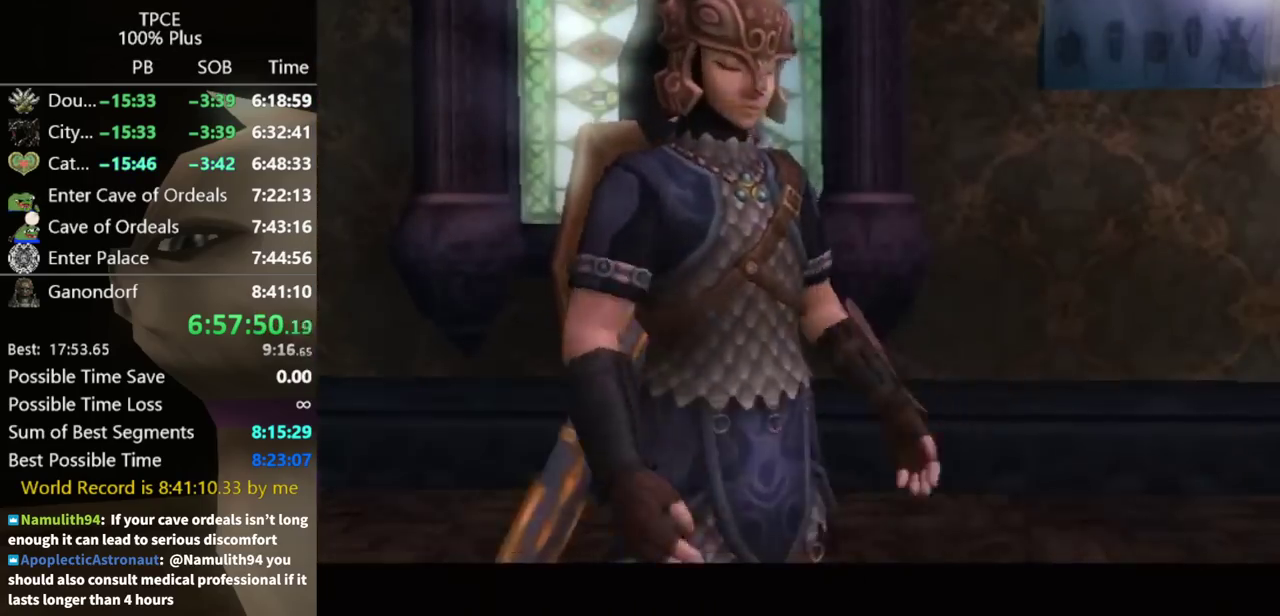
{"buttons": [], "left_stick": "center", "right_stick": "center", "events": [[100, "A", "down"], [133, "A", "up"], [200, "A", "down"], [400, "A", "up"]]}
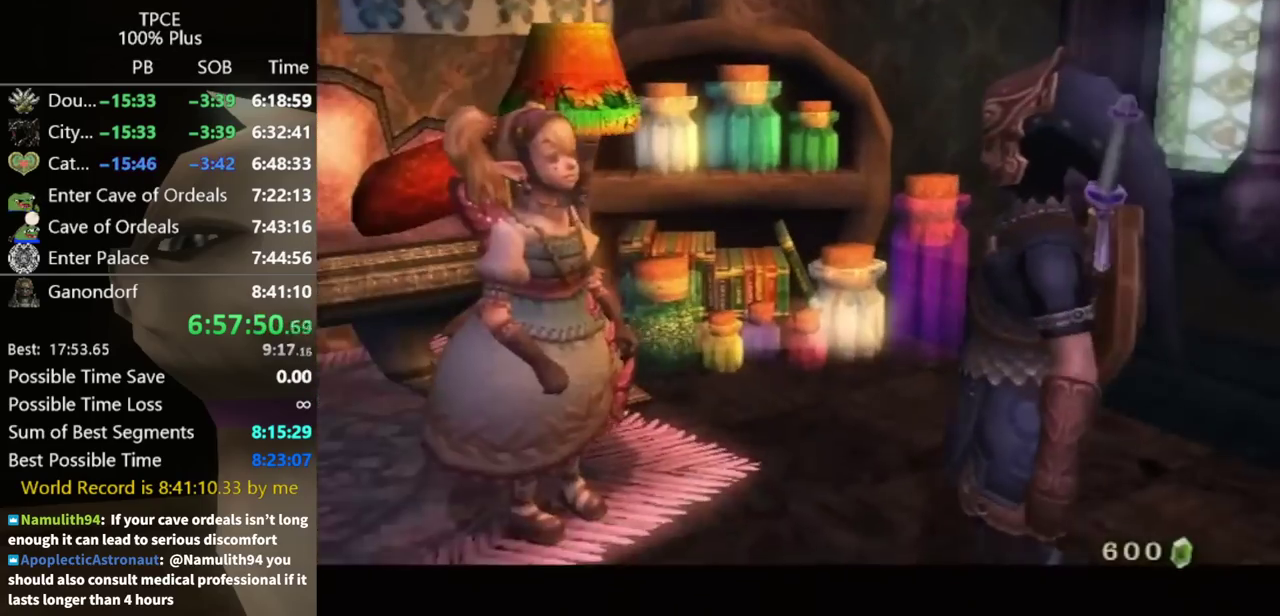
{"buttons": [], "left_stick": "center", "right_stick": "center", "events": [[67, "A", "down"], [100, "A", "up"], [200, "A", "down"], [233, "A", "up"], [300, "A", "down"], [367, "A", "up"], [433, "A", "down"], [467, "A", "up"]]}
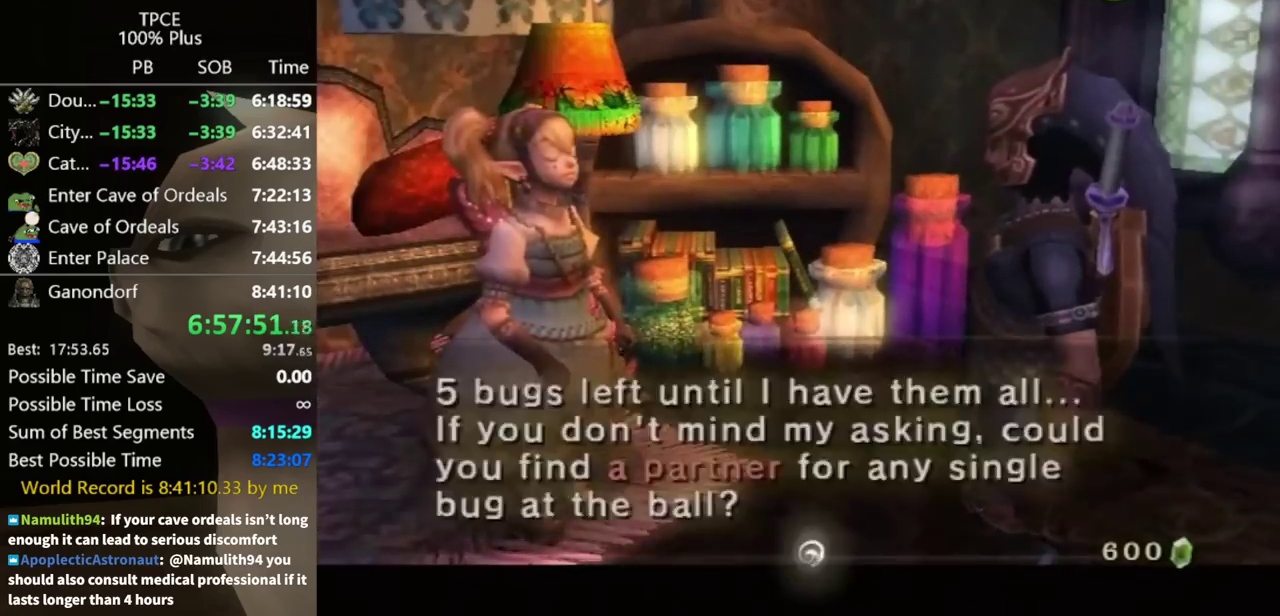
{"buttons": ["L1"], "left_stick": "center", "right_stick": "center", "events": [[100, "A", "down"], [133, "A", "up"], [200, "A", "down"], [267, "A", "up"], [300, "A", "down"], [367, "A", "up"], [467, "L1", "down"]]}
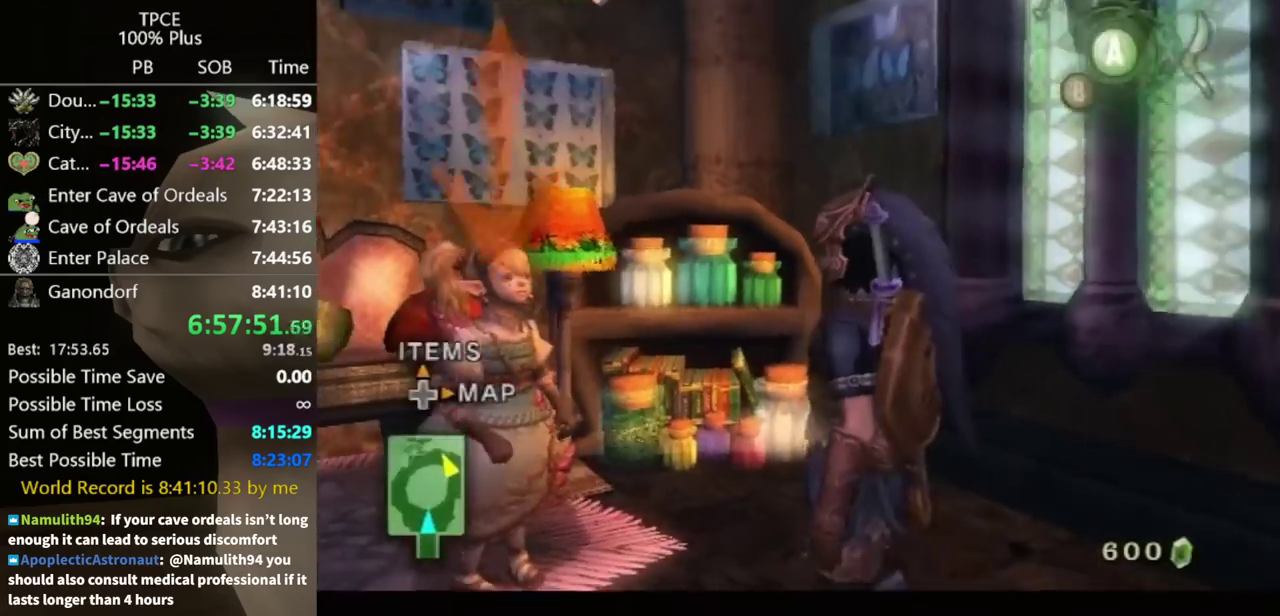
{"buttons": ["L1"], "left_stick": "center", "right_stick": "center", "events": [[133, "A", "down"], [200, "A", "up"], [300, "A", "down"], [367, "A", "up"], [433, "A", "down"], [500, "A", "up"]]}
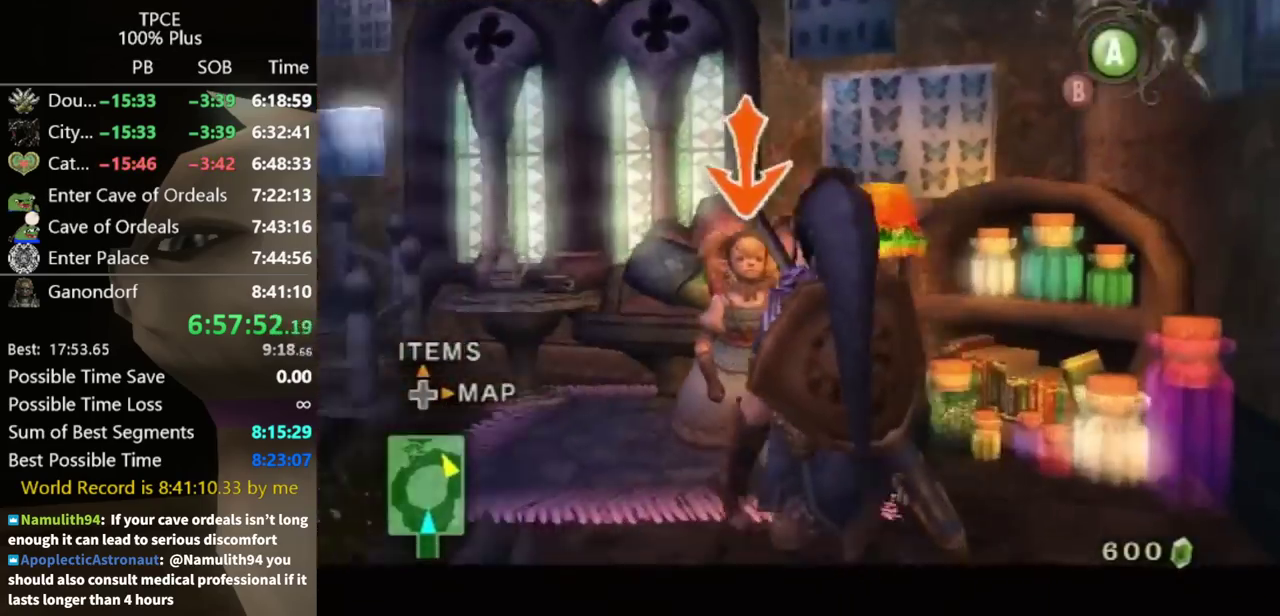
{"buttons": ["A", "L1"], "left_stick": "center", "right_stick": "center", "events": [[67, "A", "down"], [133, "A", "up"], [200, "A", "down"], [267, "A", "up"], [333, "A", "down"], [400, "A", "up"], [467, "A", "down"]]}
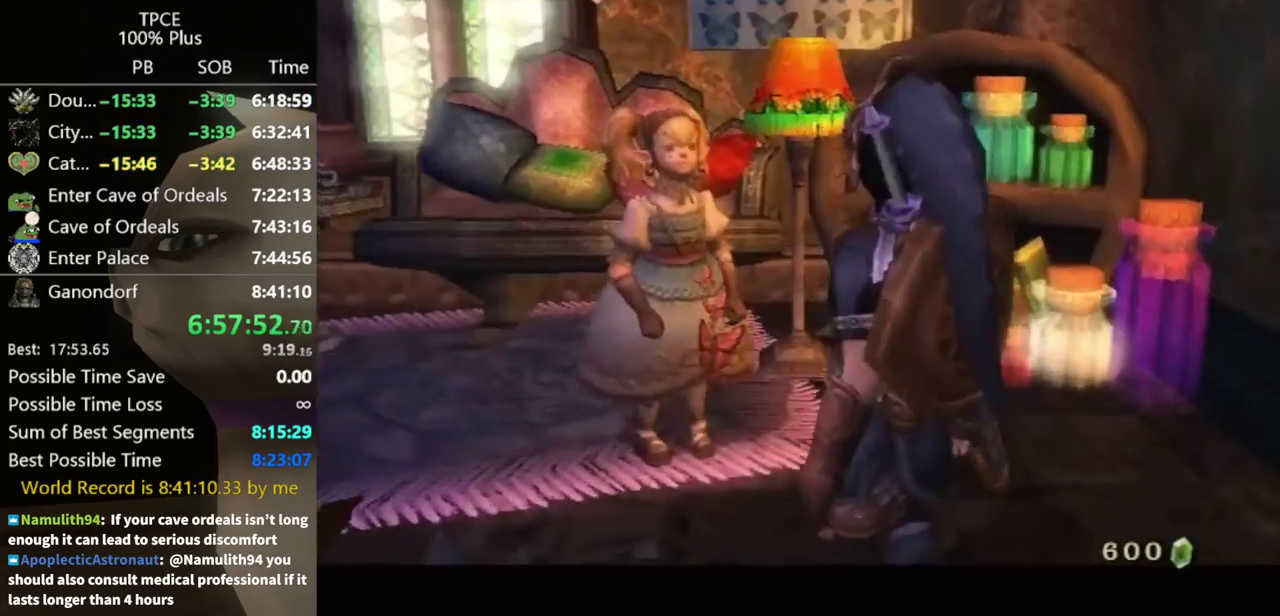
{"buttons": ["A"], "left_stick": "center", "right_stick": "center", "events": [[67, "A", "up"], [133, "L1", "up"], [233, "A", "down"], [267, "A", "up"], [367, "A", "down"], [400, "A", "up"], [500, "A", "down"]]}
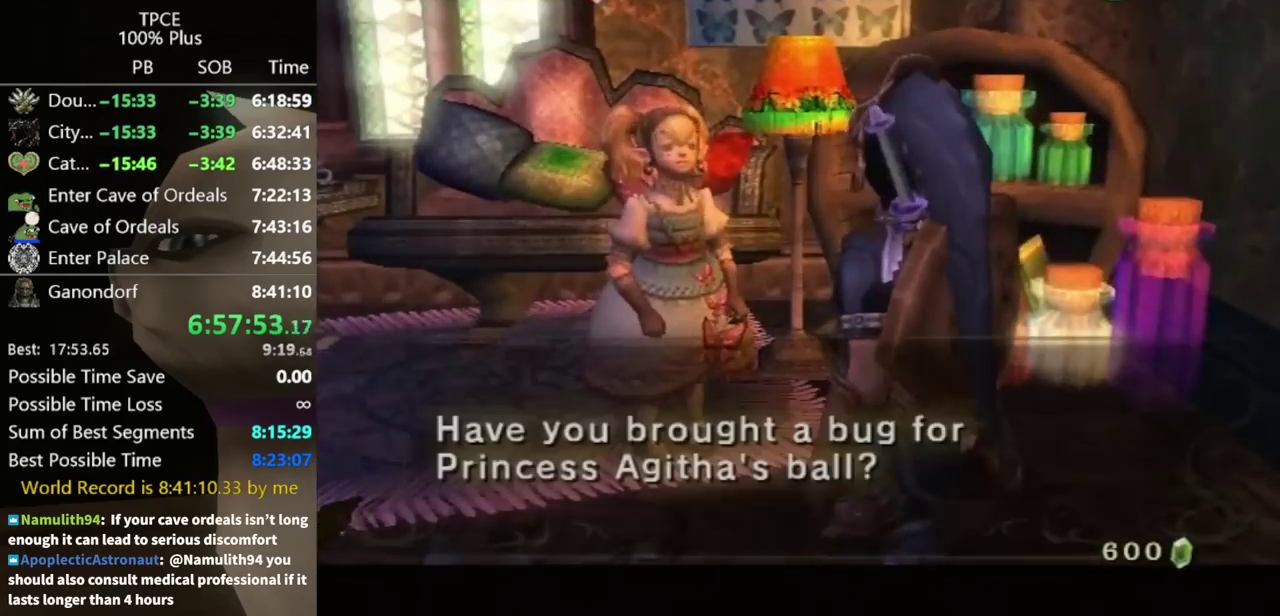
{"buttons": ["A"], "left_stick": "center", "right_stick": "center", "events": [[33, "A", "up"], [100, "A", "down"], [167, "A", "up"], [233, "A", "down"], [300, "A", "up"], [500, "A", "down"]]}
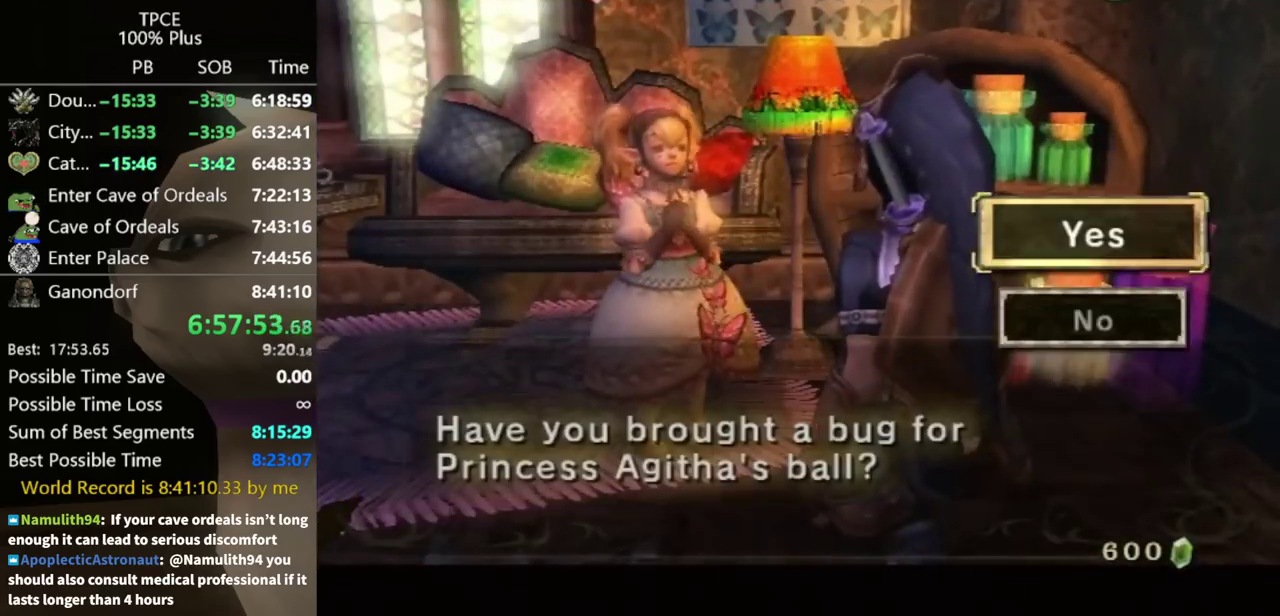
{"buttons": [], "left_stick": "center", "right_stick": "center", "events": [[33, "A", "up"], [133, "A", "down"], [200, "A", "up"], [267, "A", "down"], [333, "A", "up"], [400, "A", "down"], [433, "A", "up"]]}
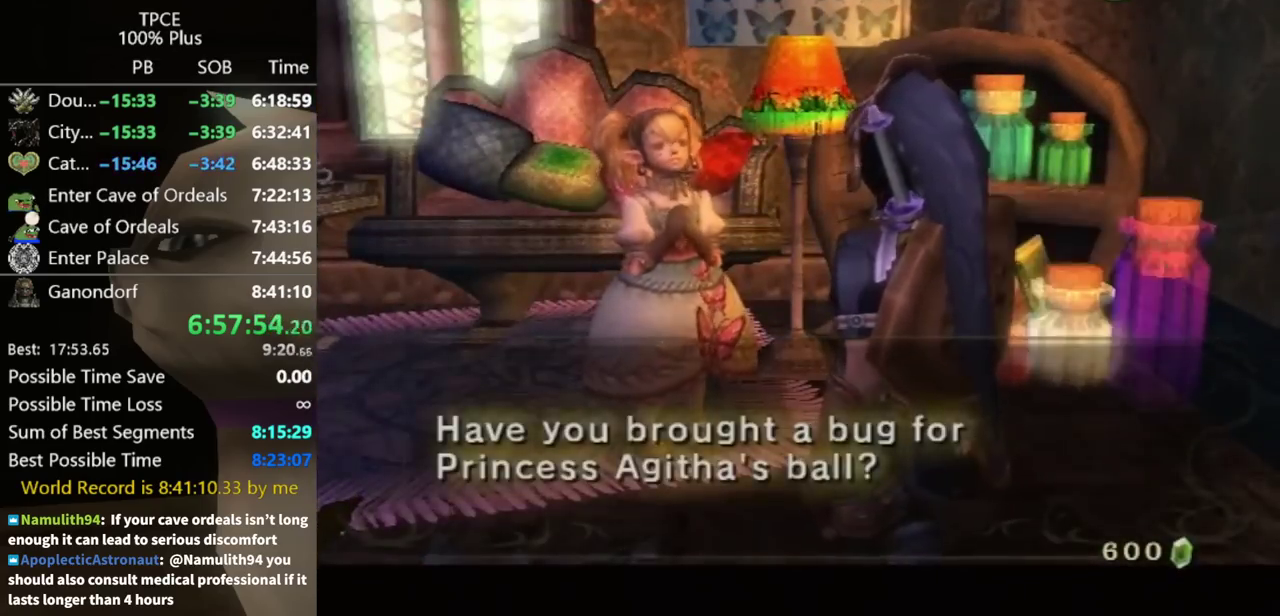
{"buttons": [], "left_stick": "center", "right_stick": "center", "events": [[33, "A", "down"], [67, "A", "up"], [133, "A", "down"], [167, "A", "up"]]}
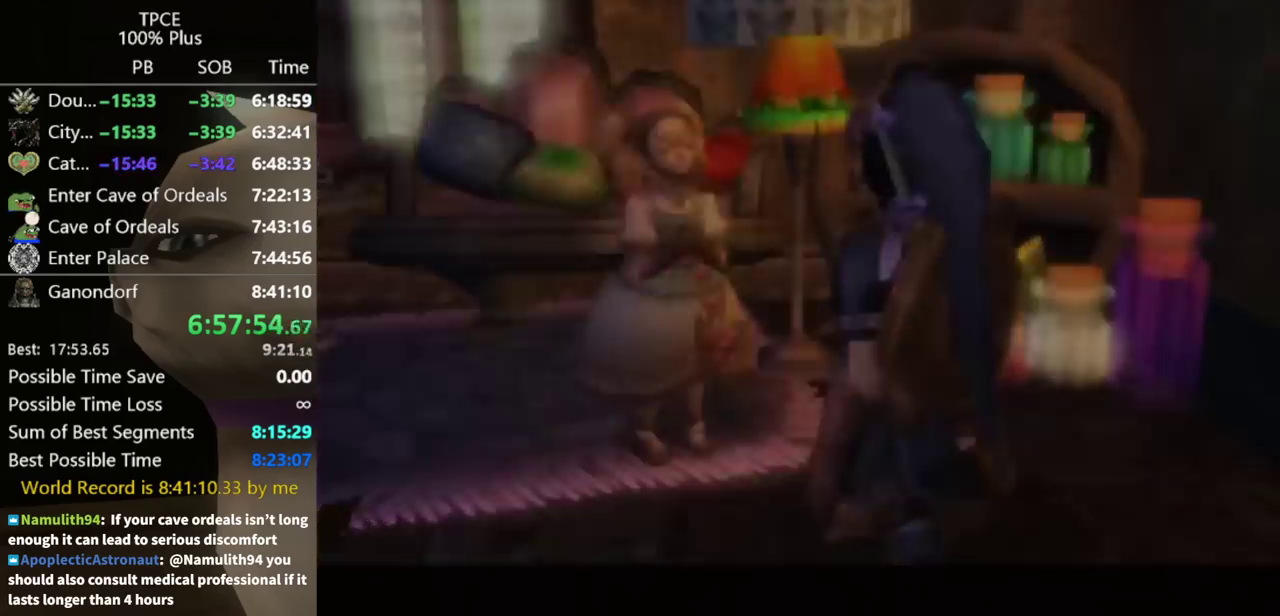
{"buttons": [], "left_stick": "right", "right_stick": "center", "events": [[333, "left_stick", "right"], [400, "left_stick", "center"], [467, "left_stick", "right"]]}
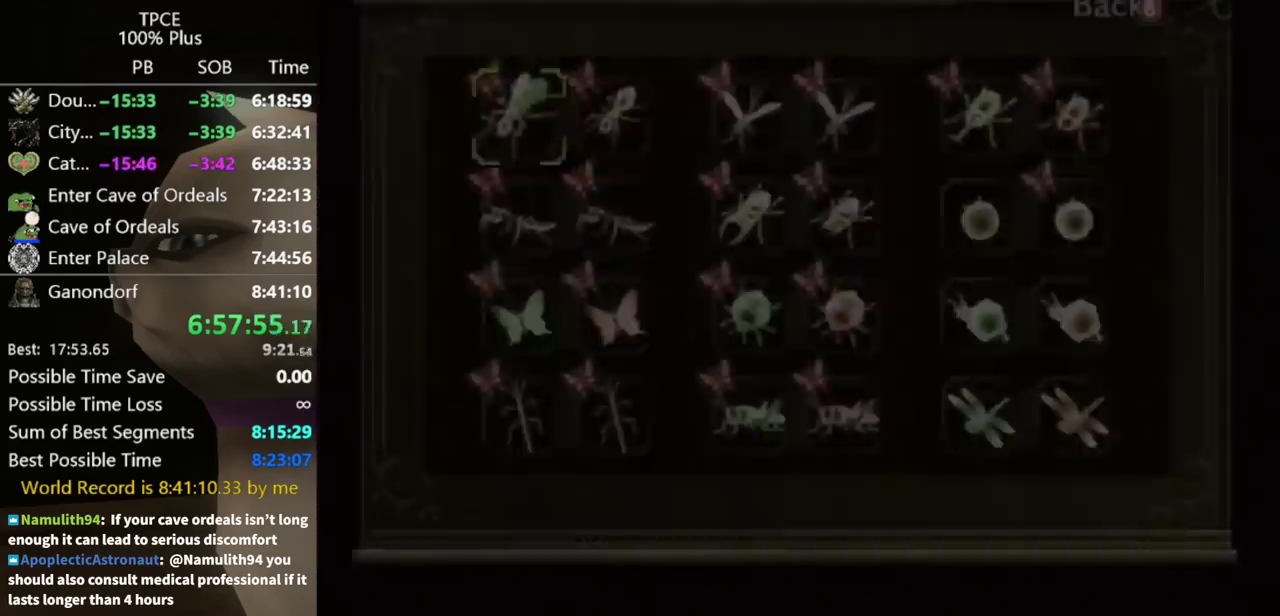
{"buttons": [], "left_stick": "right", "right_stick": "center"}
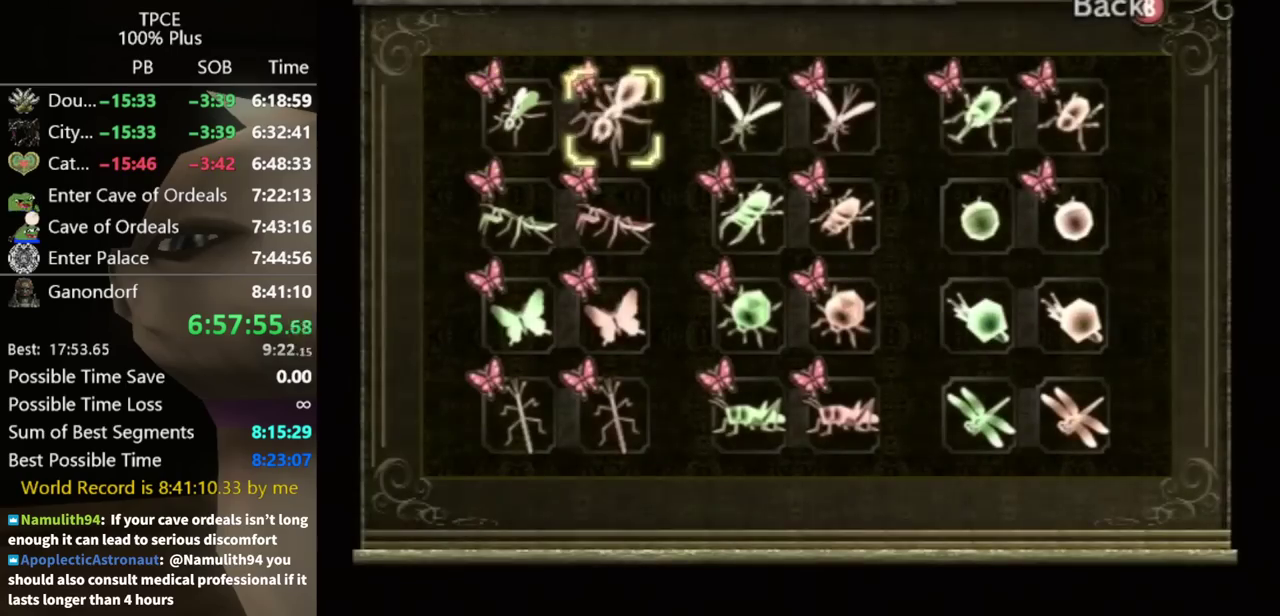
{"buttons": [], "left_stick": "right", "right_stick": "center", "events": [[67, "left_stick", "center"], [133, "left_stick", "right"]]}
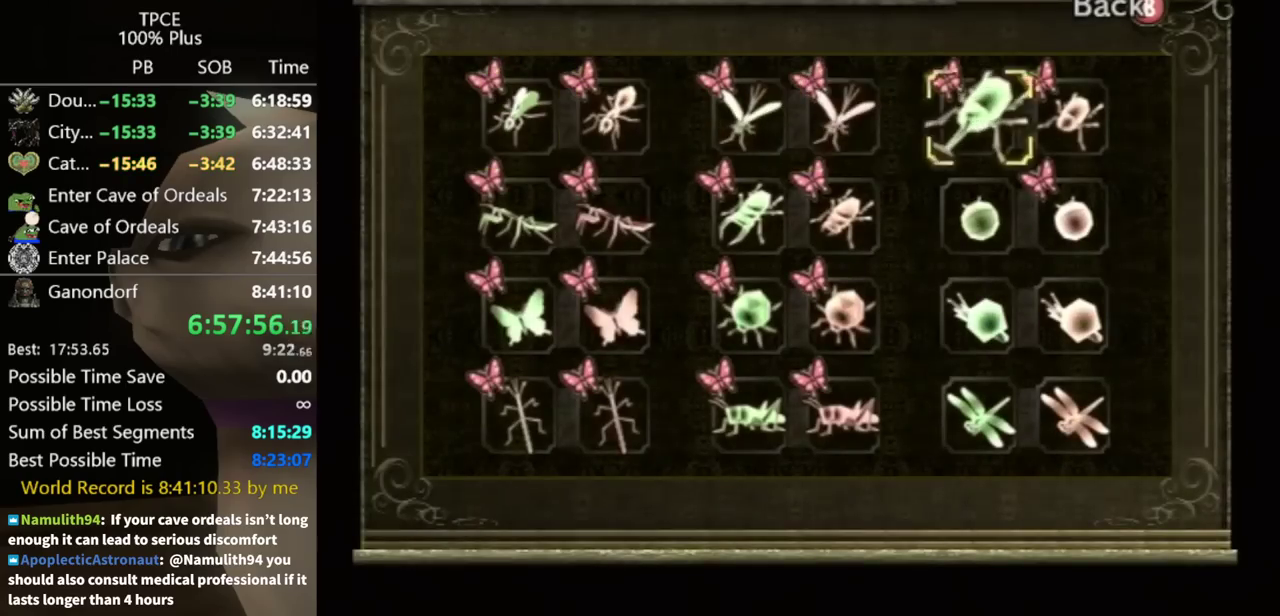
{"buttons": ["A"], "left_stick": "center", "right_stick": "center", "events": [[133, "left_stick", "down"], [300, "left_stick", "center"], [400, "A", "down"], [433, "A", "up"], [500, "A", "down"]]}
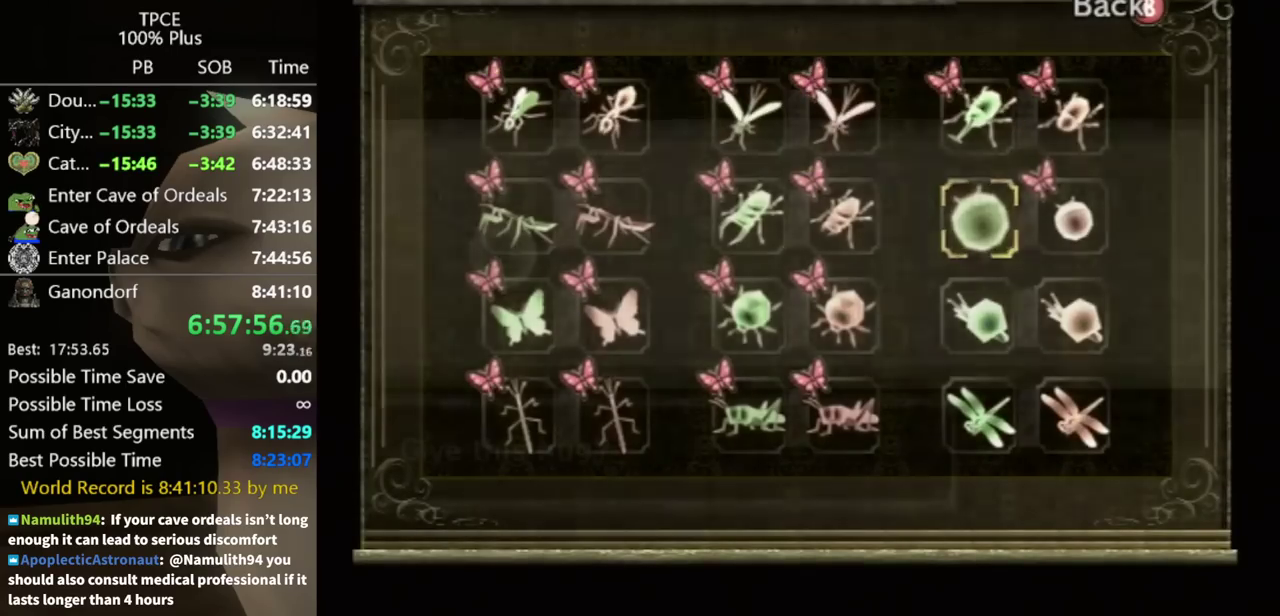
{"buttons": ["A"], "left_stick": "center", "right_stick": "center", "events": [[67, "A", "up"], [133, "A", "down"], [167, "A", "up"], [233, "A", "down"], [333, "A", "up"], [400, "A", "down"], [433, "A", "up"], [500, "A", "down"]]}
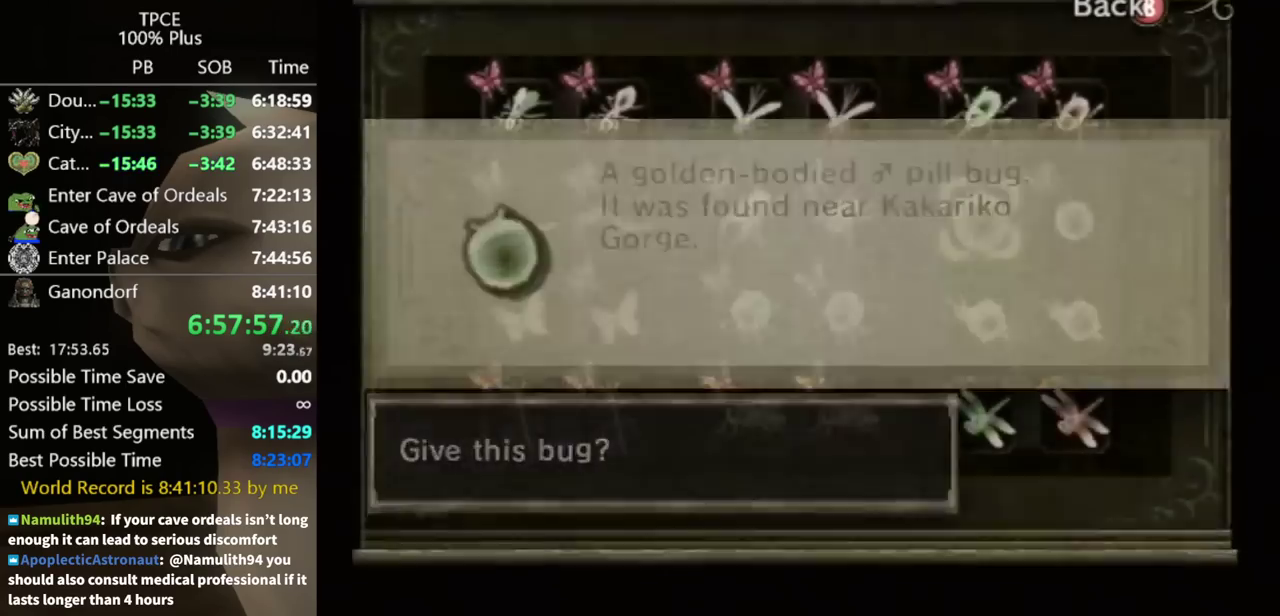
{"buttons": [], "left_stick": "center", "right_stick": "center", "events": [[100, "A", "up"]]}
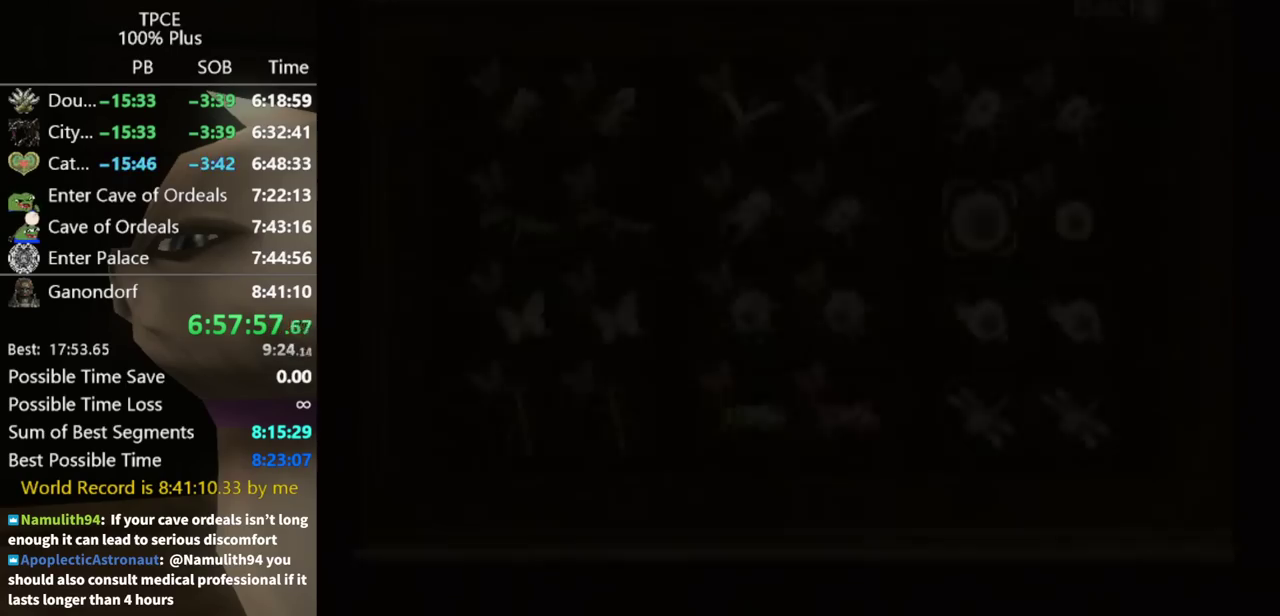
{"buttons": [], "left_stick": "center", "right_stick": "center"}
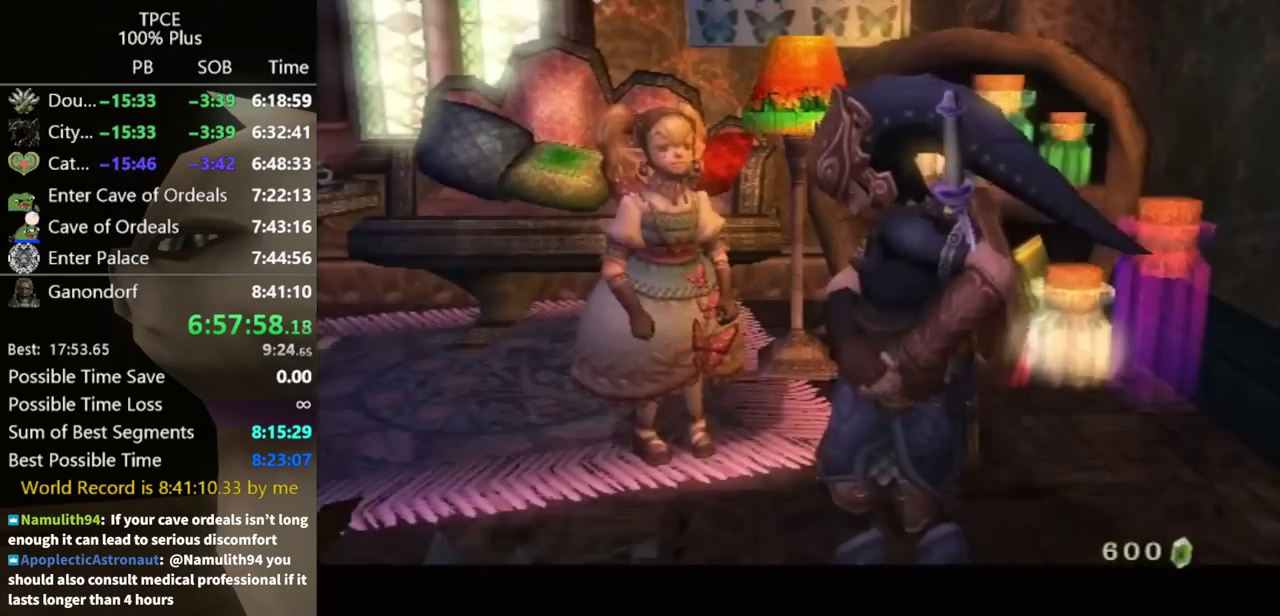
{"buttons": [], "left_stick": "center", "right_stick": "center"}
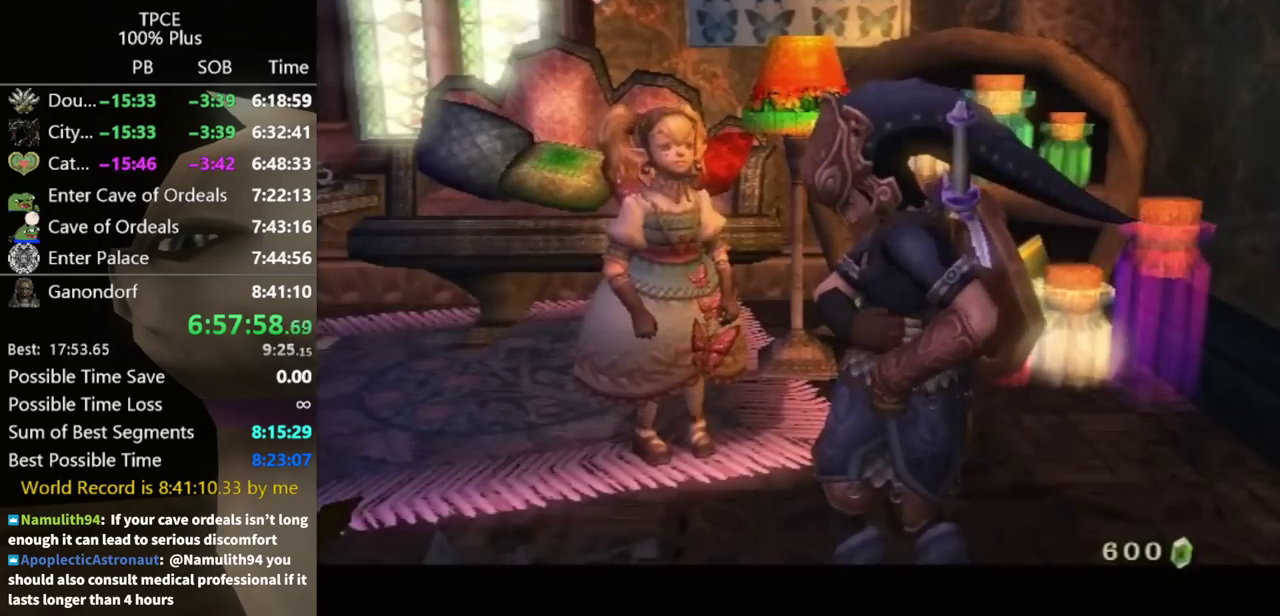
{"buttons": [], "left_stick": "center", "right_stick": "center"}
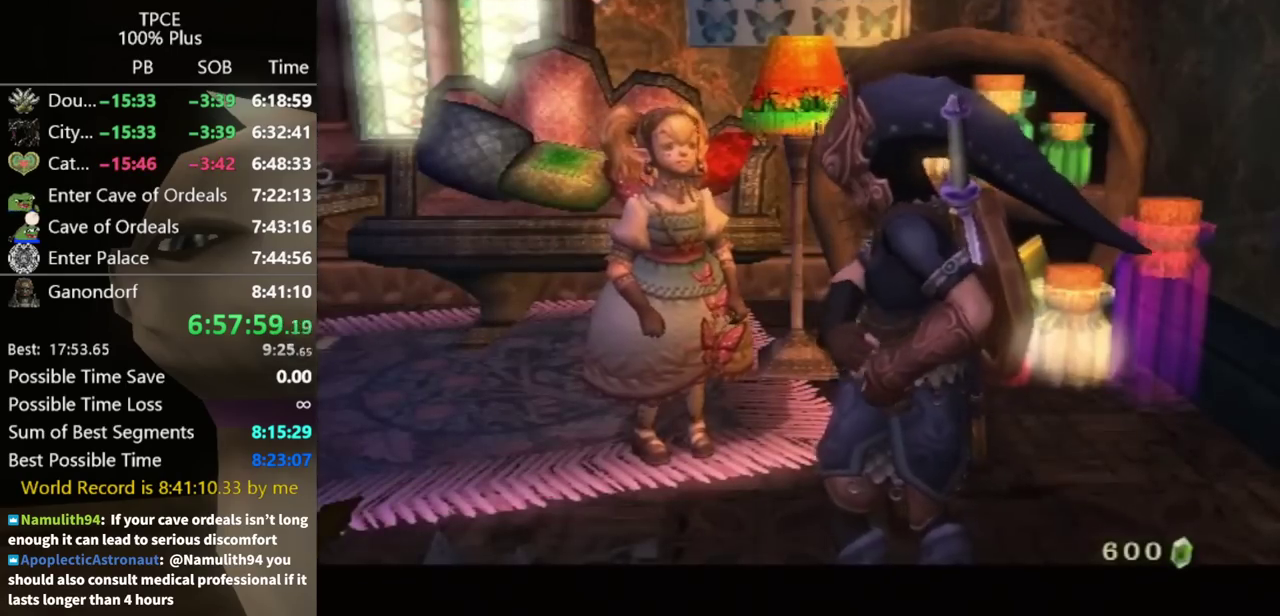
{"buttons": [], "left_stick": "center", "right_stick": "center"}
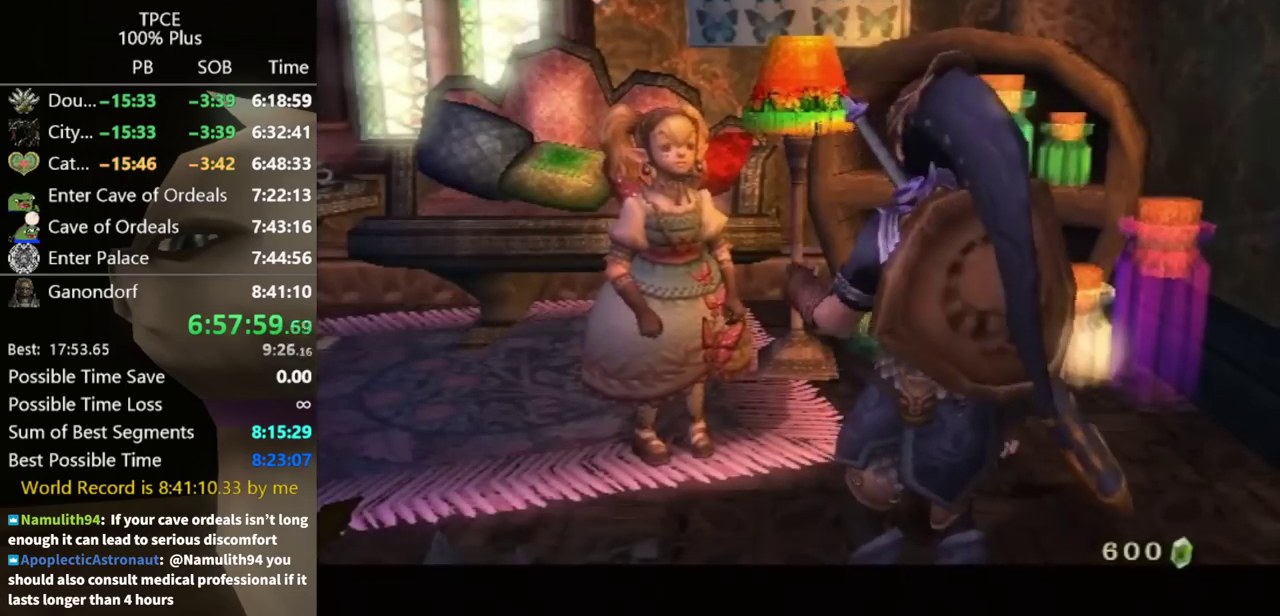
{"buttons": ["A"], "left_stick": "center", "right_stick": "center", "events": [[200, "A", "down"], [267, "A", "up"], [300, "A", "down"], [400, "A", "up"], [467, "A", "down"]]}
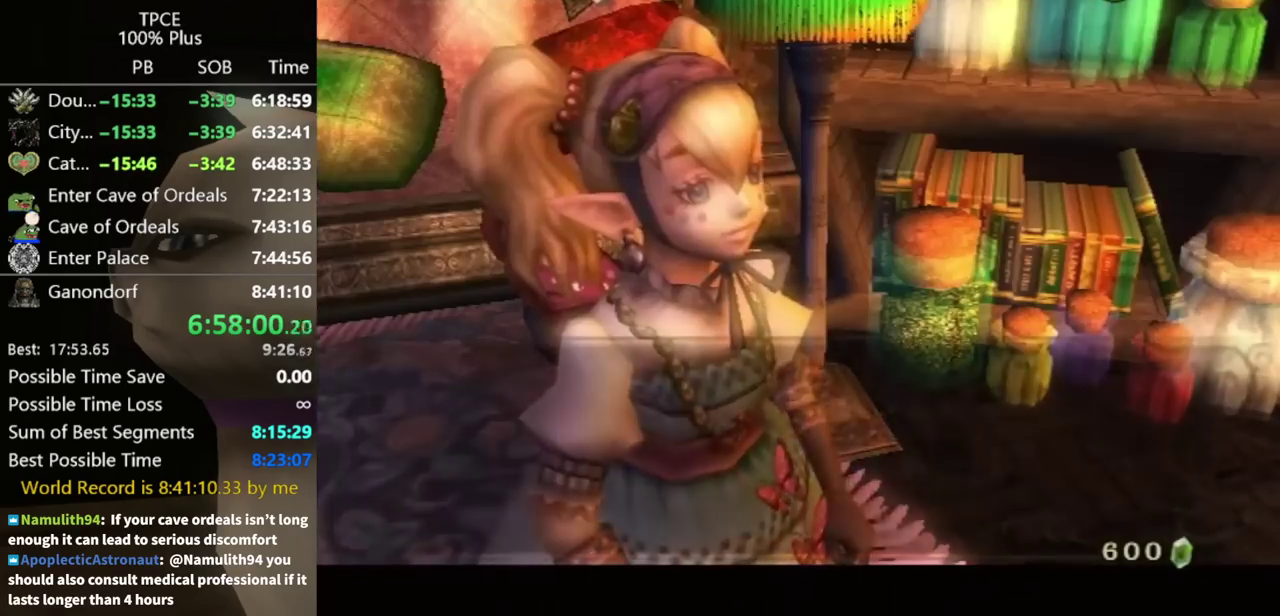
{"buttons": ["A"], "left_stick": "center", "right_stick": "center", "events": [[33, "A", "up"], [100, "A", "down"], [167, "A", "up"], [233, "A", "down"], [267, "A", "up"], [333, "A", "down"], [400, "A", "up"], [500, "A", "down"]]}
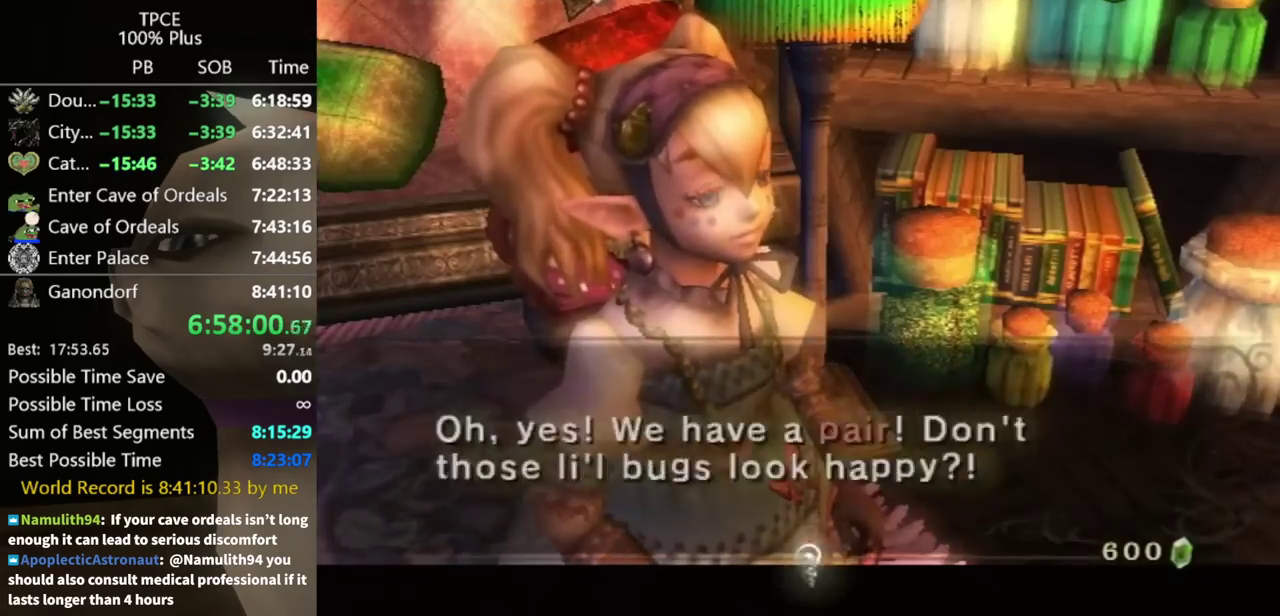
{"buttons": ["A"], "left_stick": "center", "right_stick": "center", "events": [[67, "A", "up"], [133, "A", "down"], [167, "A", "up"], [233, "A", "down"], [300, "A", "up"], [367, "A", "down"], [433, "A", "up"], [500, "A", "down"]]}
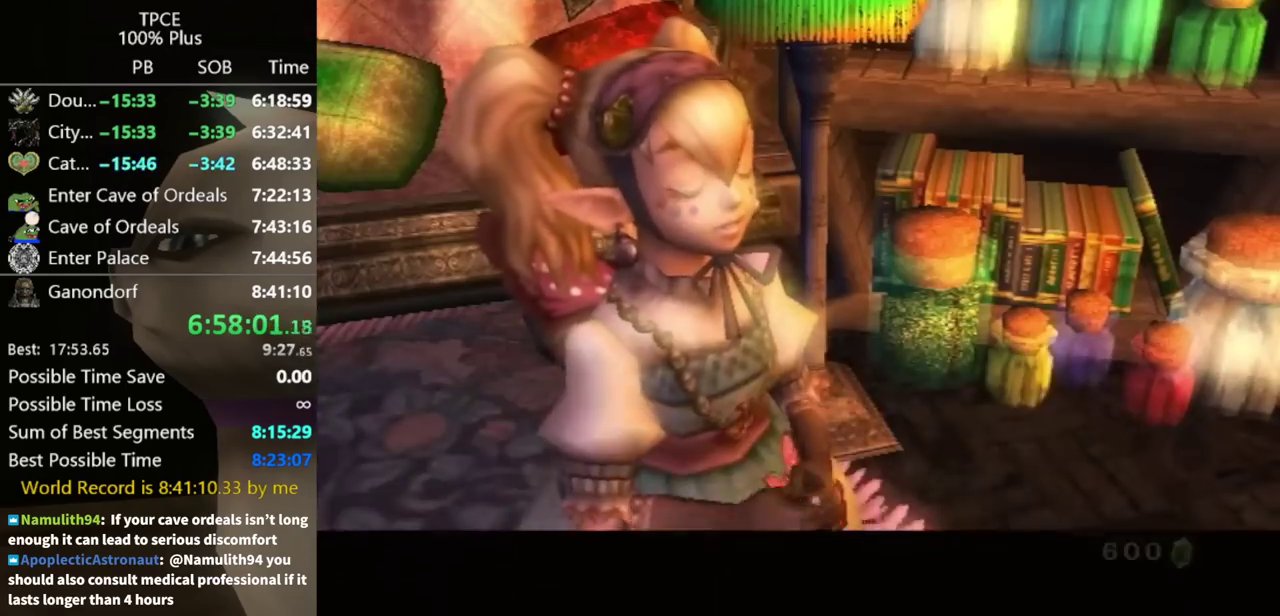
{"buttons": [], "left_stick": "center", "right_stick": "center", "events": [[100, "A", "up"]]}
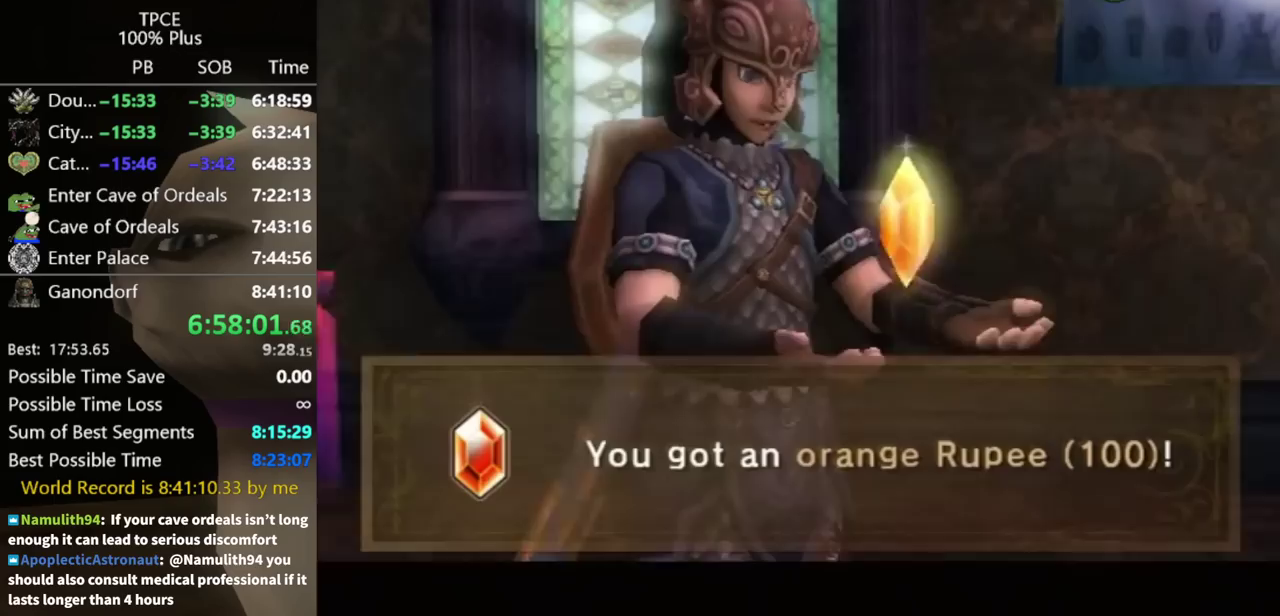
{"buttons": [], "left_stick": "center", "right_stick": "center", "events": [[67, "A", "down"], [167, "A", "up"], [300, "A", "down"], [367, "A", "up"], [433, "A", "down"], [467, "A", "up"]]}